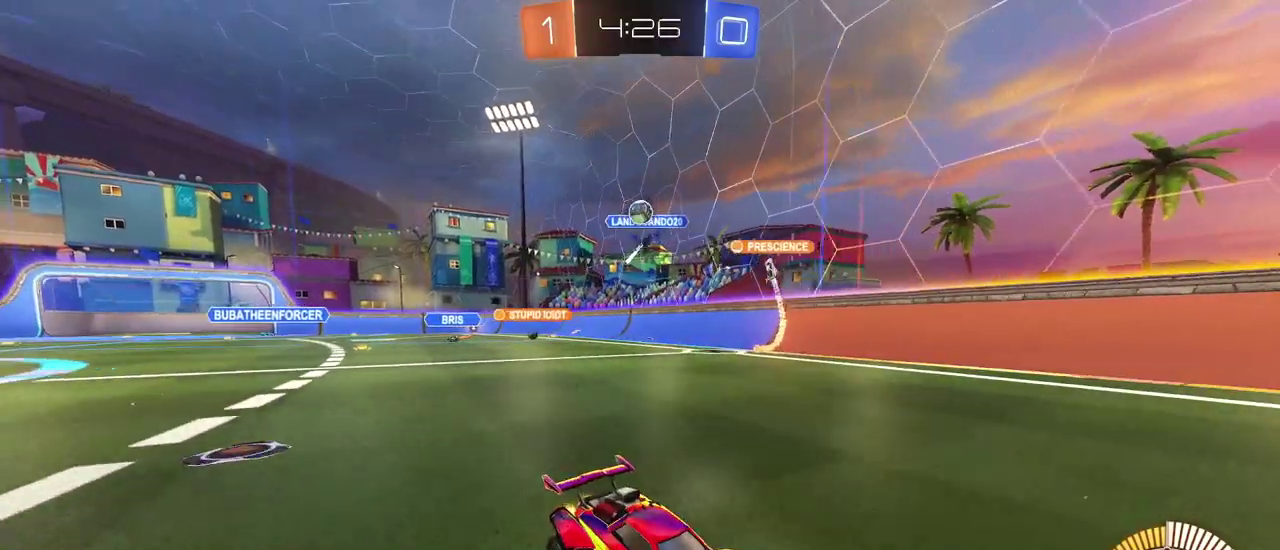
Gameplay with a controller (PlayStation layout); each line is a JSON object with the inputs held at the frame after it. "events" lists button and stick changes between this image and that frame as [ms after this image, input, new state], when the widget could be followed in between. Not read: R2.
{"buttons": ["SQUARE"], "left_stick": "right", "right_stick": "center", "events": [[333, "left_stick", "right"], [417, "SQUARE", "down"]]}
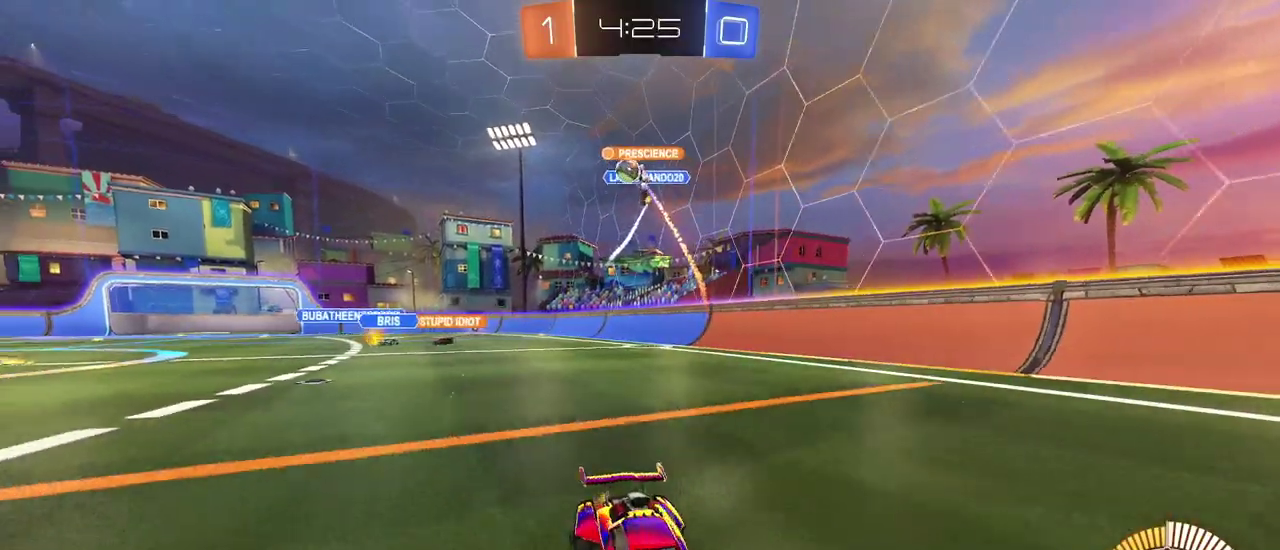
{"buttons": [], "left_stick": "right", "right_stick": "center", "events": [[34, "SQUARE", "up"]]}
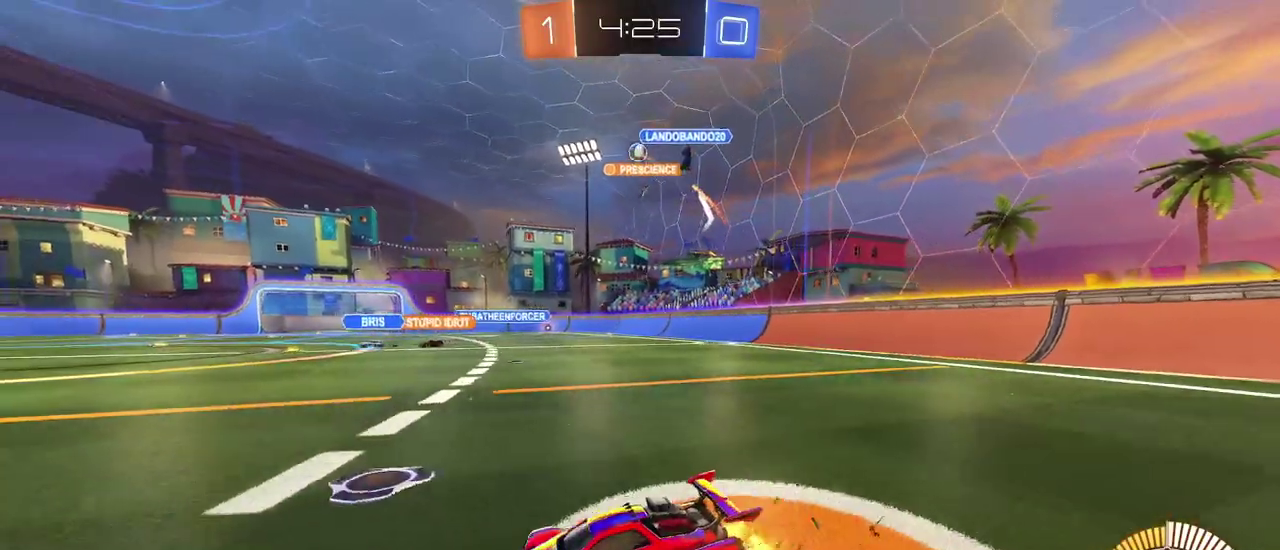
{"buttons": [], "left_stick": "right", "right_stick": "center", "events": []}
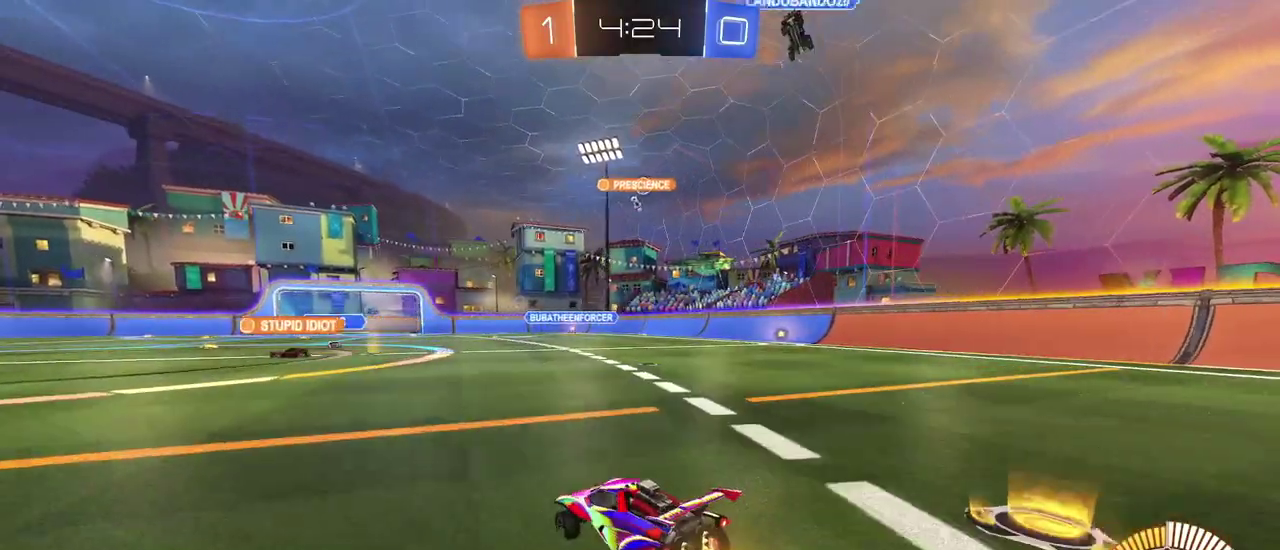
{"buttons": [], "left_stick": "down-right", "right_stick": "center", "events": [[267, "left_stick", "center"], [501, "left_stick", "down-right"]]}
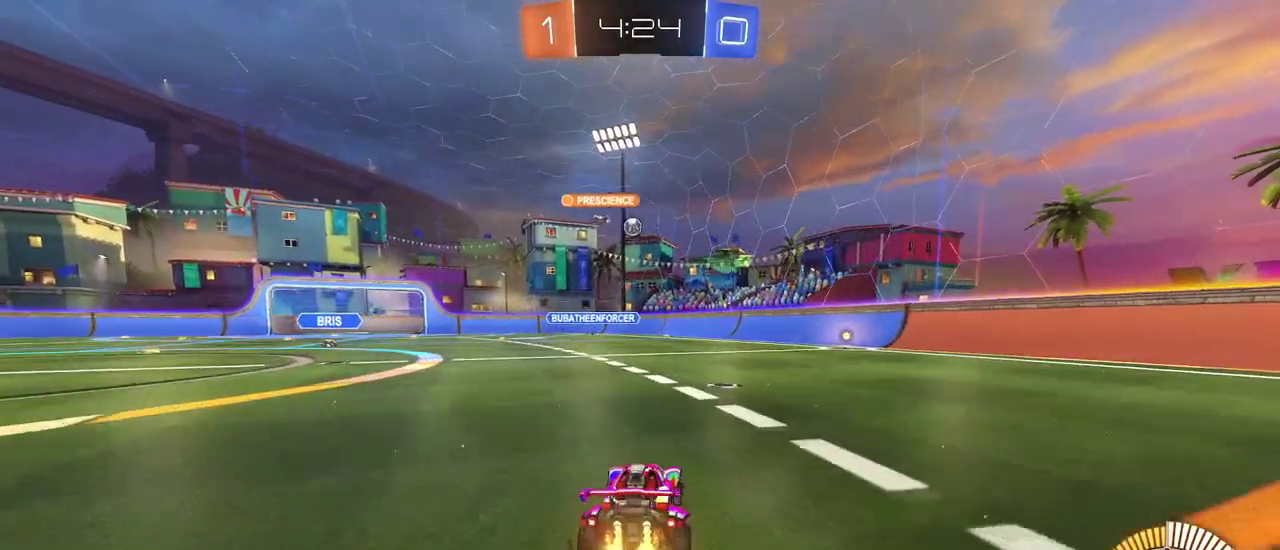
{"buttons": [], "left_stick": "left", "right_stick": "center", "events": [[100, "left_stick", "right"], [183, "left_stick", "center"], [267, "left_stick", "left"], [350, "left_stick", "center"], [484, "left_stick", "left"]]}
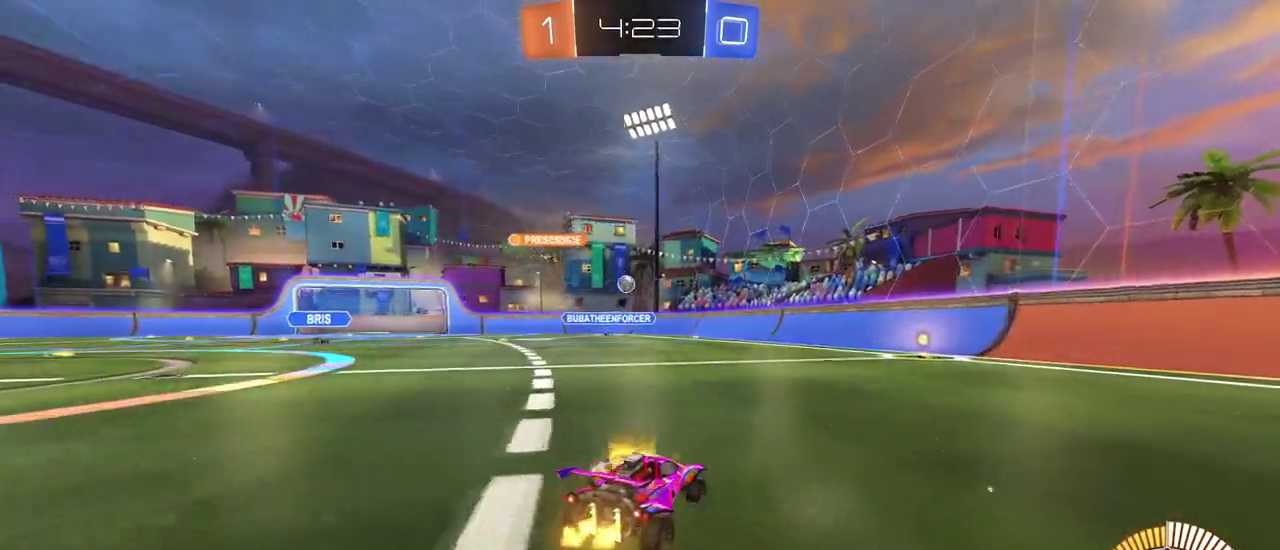
{"buttons": [], "left_stick": "right", "right_stick": "center", "events": [[134, "left_stick", "center"], [200, "left_stick", "right"], [401, "left_stick", "center"], [484, "left_stick", "right"]]}
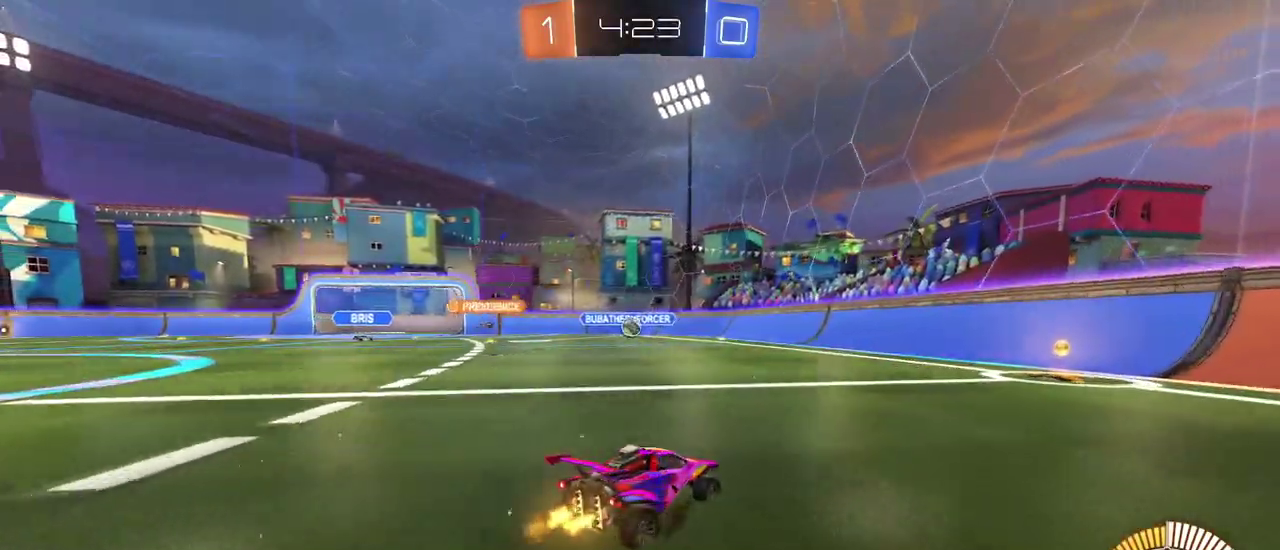
{"buttons": ["R1"], "left_stick": "left", "right_stick": "center", "events": [[183, "SQUARE", "down"], [183, "left_stick", "left"], [317, "SQUARE", "up"], [484, "R1", "down"]]}
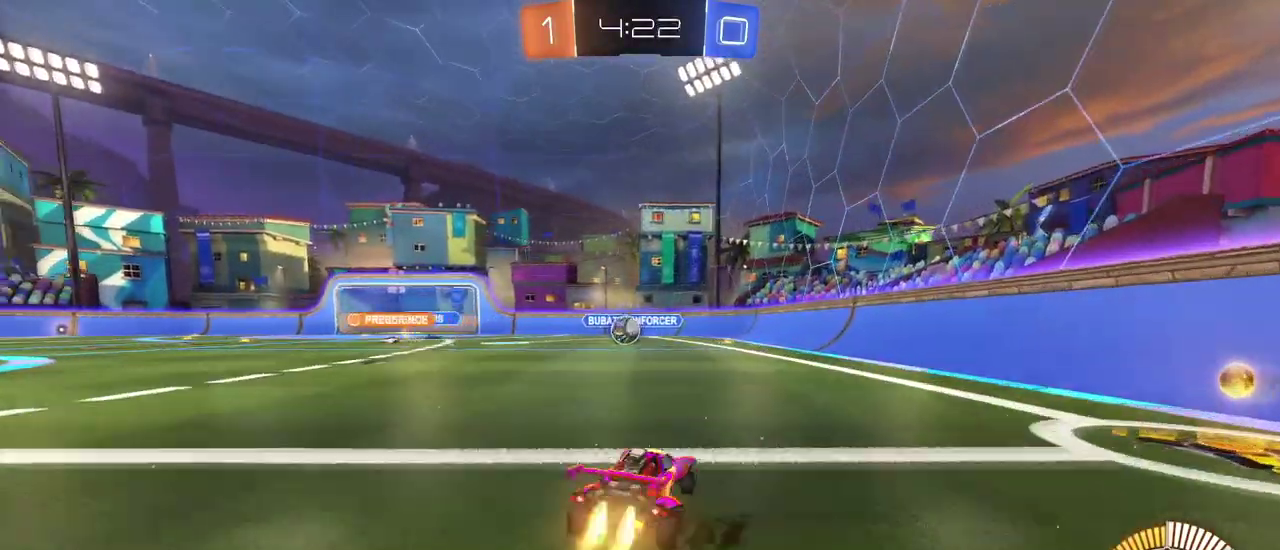
{"buttons": ["R1"], "left_stick": "right", "right_stick": "center", "events": [[217, "left_stick", "center"], [417, "left_stick", "right"]]}
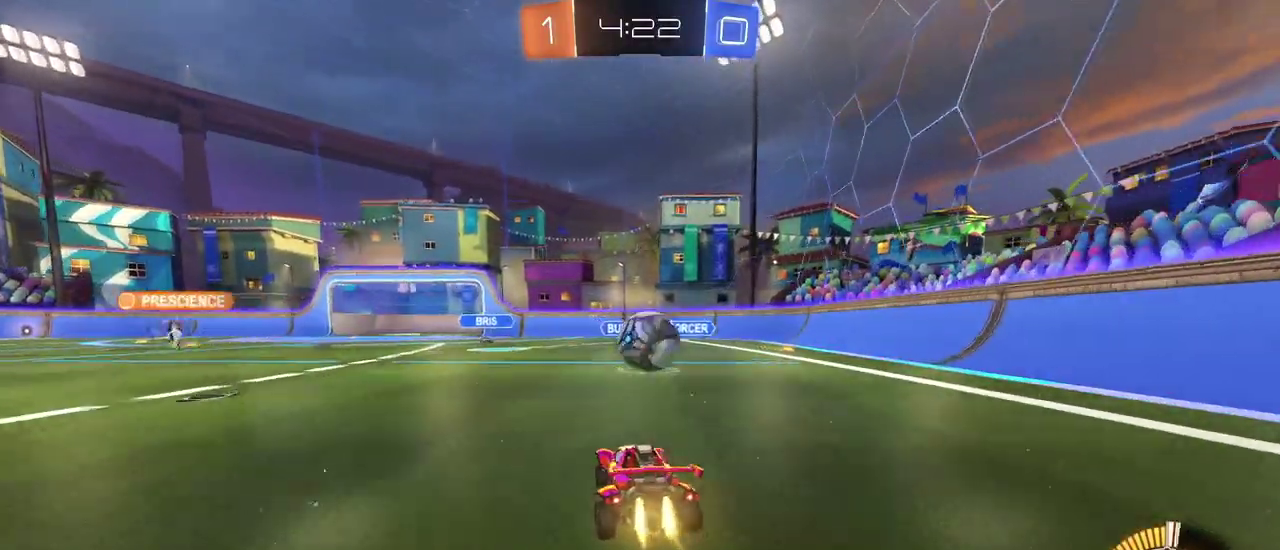
{"buttons": ["SQUARE"], "left_stick": "right", "right_stick": "center", "events": [[33, "CROSS", "down"], [133, "R1", "up"], [183, "CROSS", "up"], [183, "left_stick", "up-right"], [250, "CROSS", "down"], [350, "left_stick", "right"], [384, "SQUARE", "down"], [400, "CROSS", "up"]]}
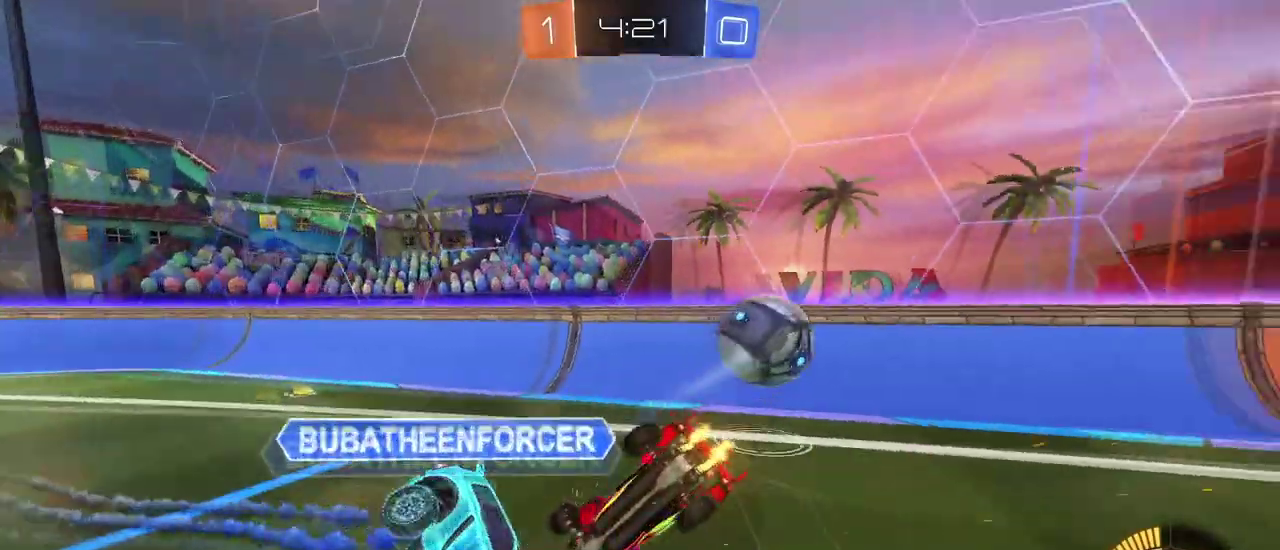
{"buttons": [], "left_stick": "up-right", "right_stick": "center", "events": [[100, "left_stick", "down-right"], [334, "left_stick", "right"], [401, "left_stick", "up-right"], [467, "SQUARE", "up"]]}
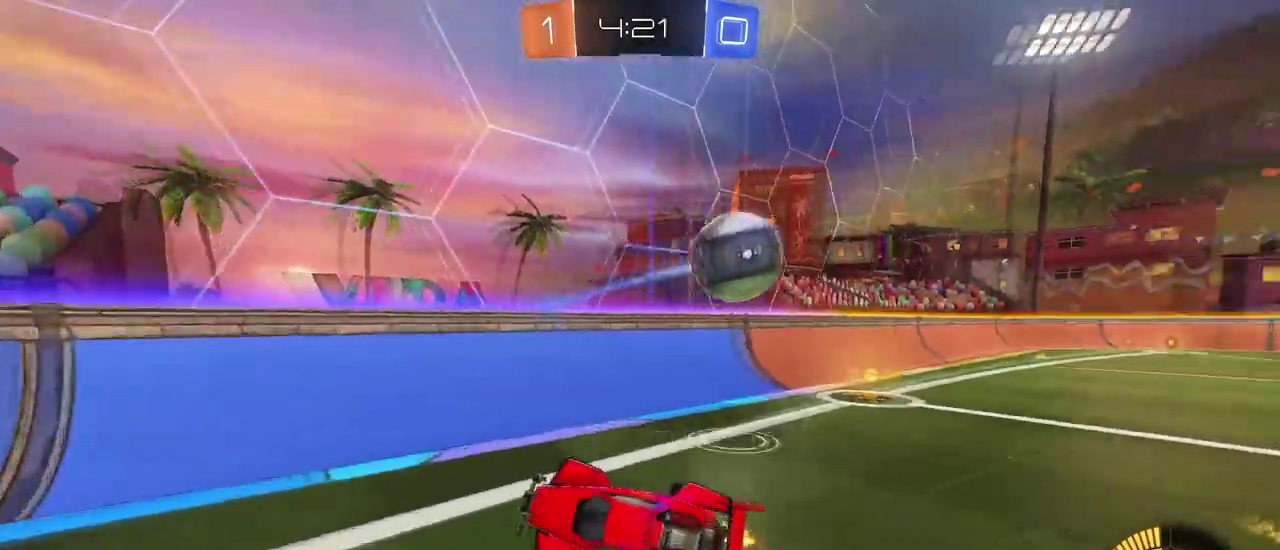
{"buttons": ["SQUARE"], "left_stick": "right", "right_stick": "center", "events": [[283, "left_stick", "right"], [484, "SQUARE", "down"]]}
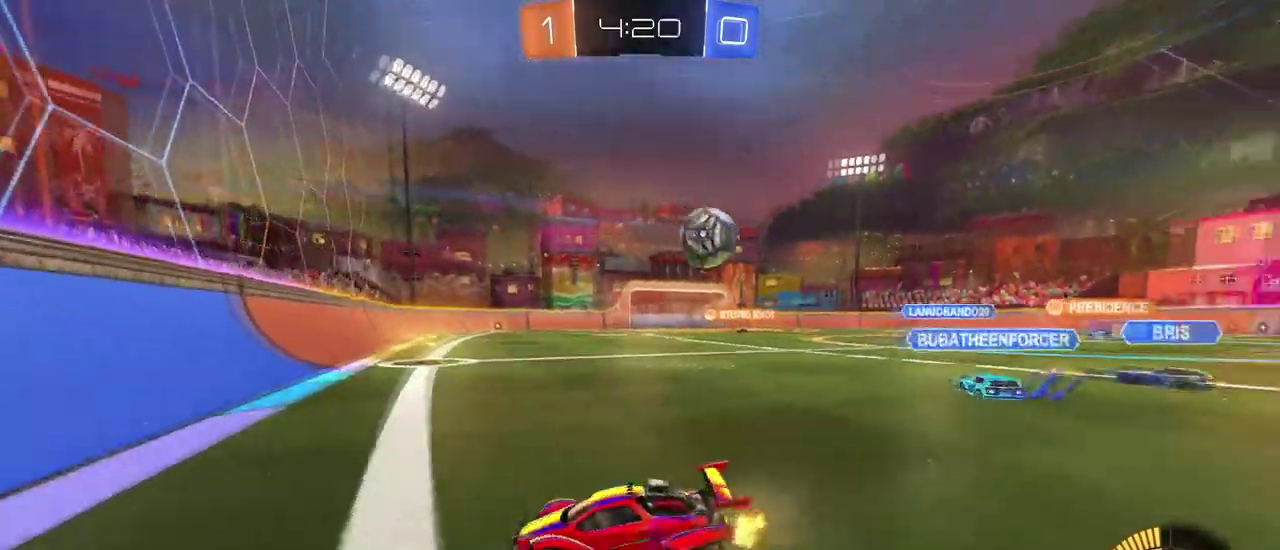
{"buttons": ["R1"], "left_stick": "center", "right_stick": "center"}
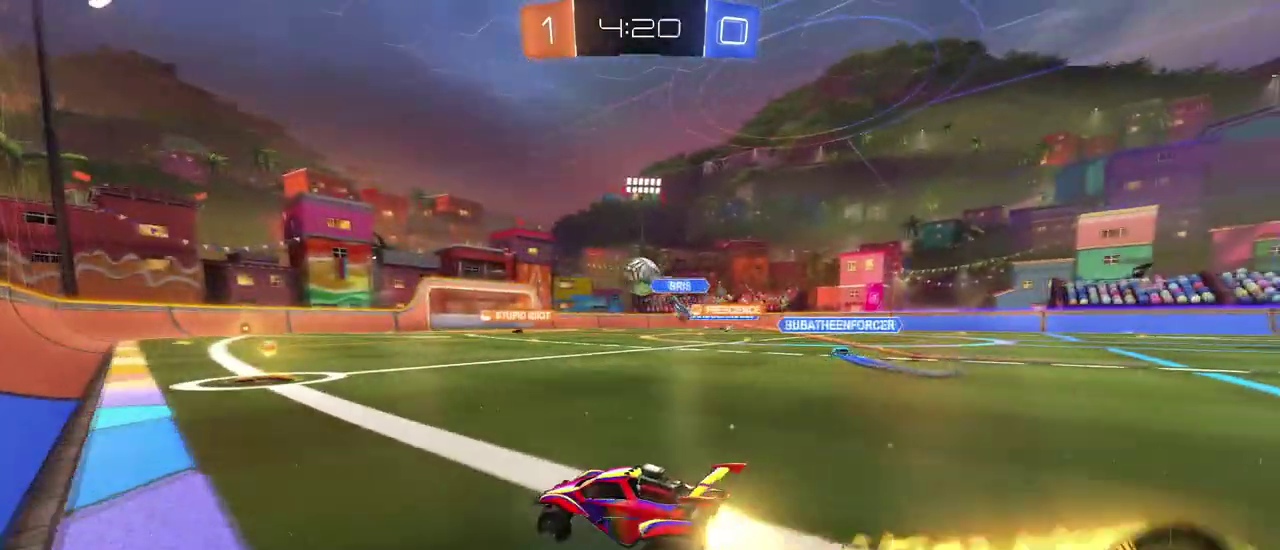
{"buttons": ["R1"], "left_stick": "center", "right_stick": "center", "events": [[183, "left_stick", "right"], [333, "left_stick", "center"]]}
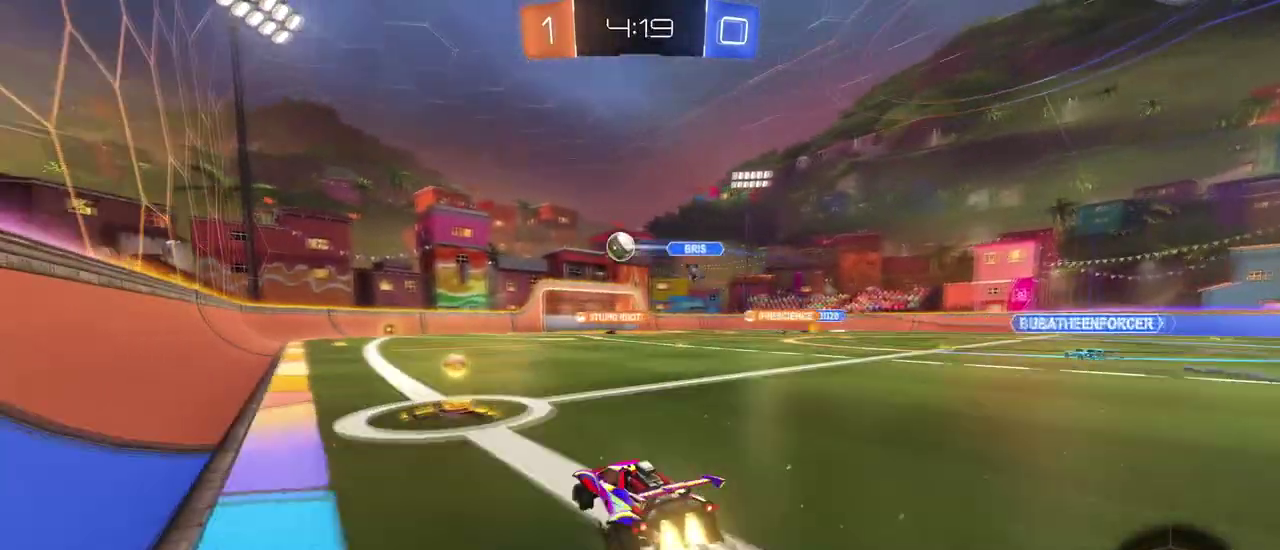
{"buttons": [], "left_stick": "center", "right_stick": "center", "events": [[17, "left_stick", "right"], [167, "R1", "up"], [167, "left_stick", "center"], [284, "left_stick", "right"], [484, "left_stick", "center"]]}
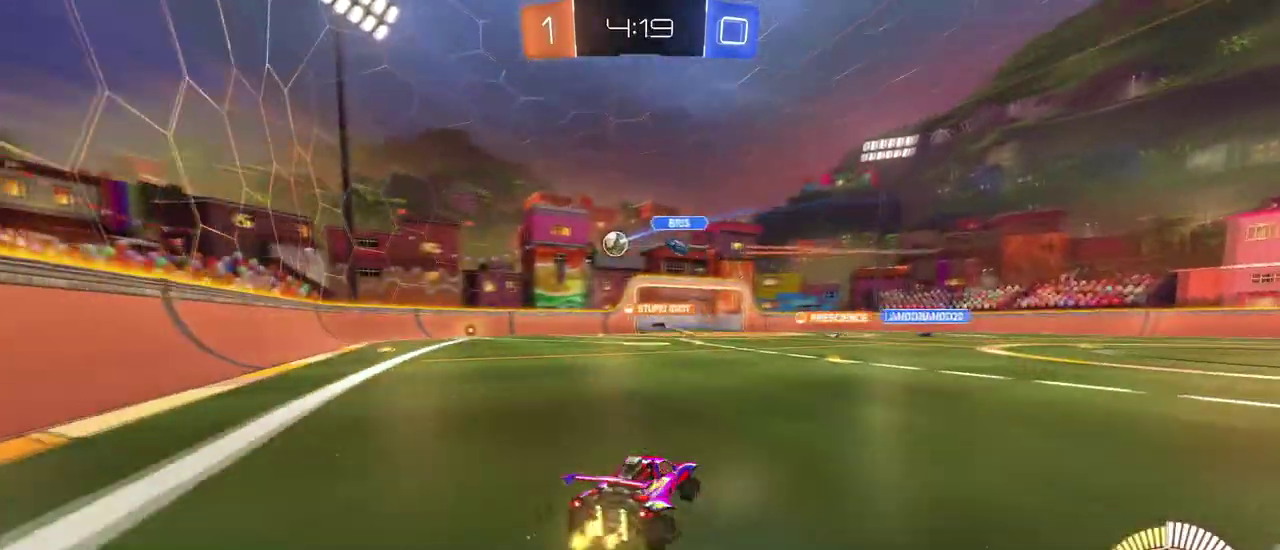
{"buttons": [], "left_stick": "left", "right_stick": "center", "events": [[33, "R1", "down"], [350, "R1", "up"], [500, "left_stick", "left"]]}
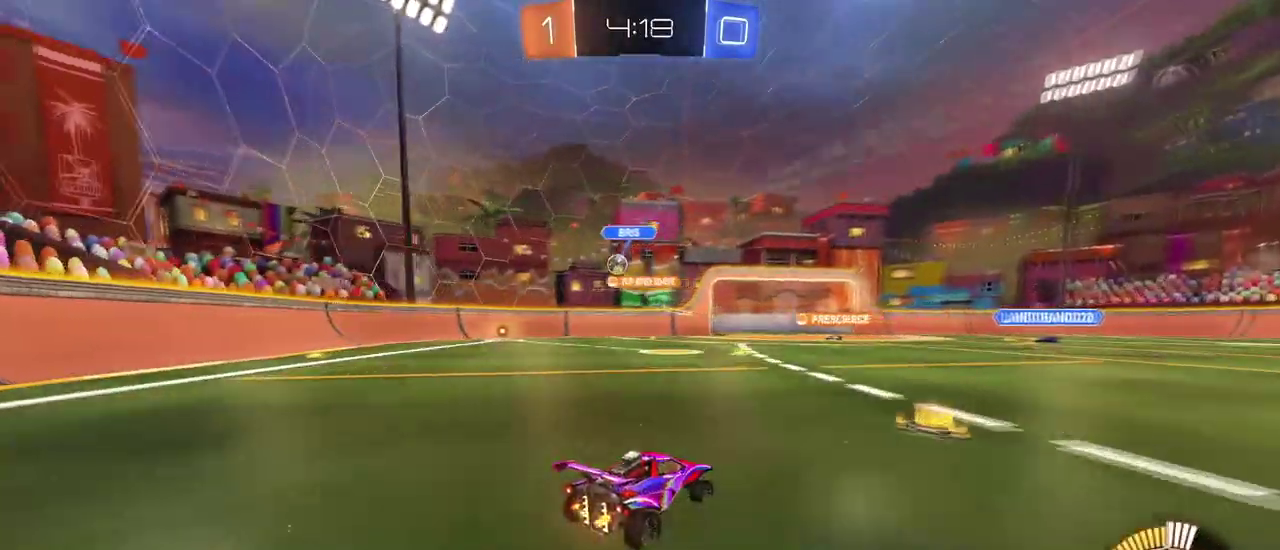
{"buttons": [], "left_stick": "center", "right_stick": "center", "events": [[301, "left_stick", "center"]]}
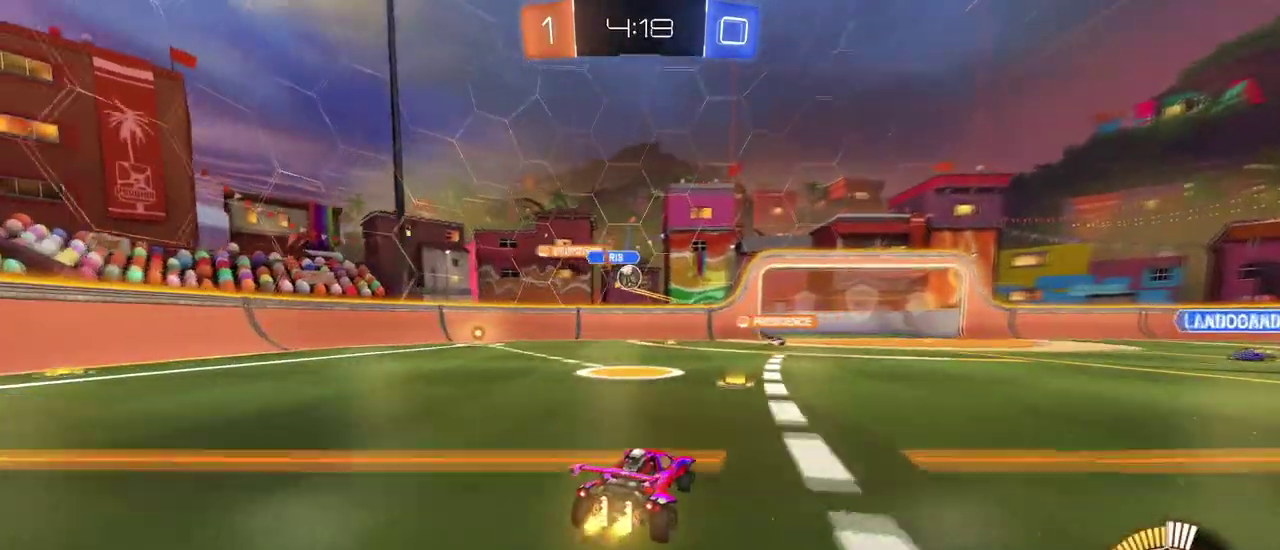
{"buttons": [], "left_stick": "right", "right_stick": "center", "events": [[350, "left_stick", "right"]]}
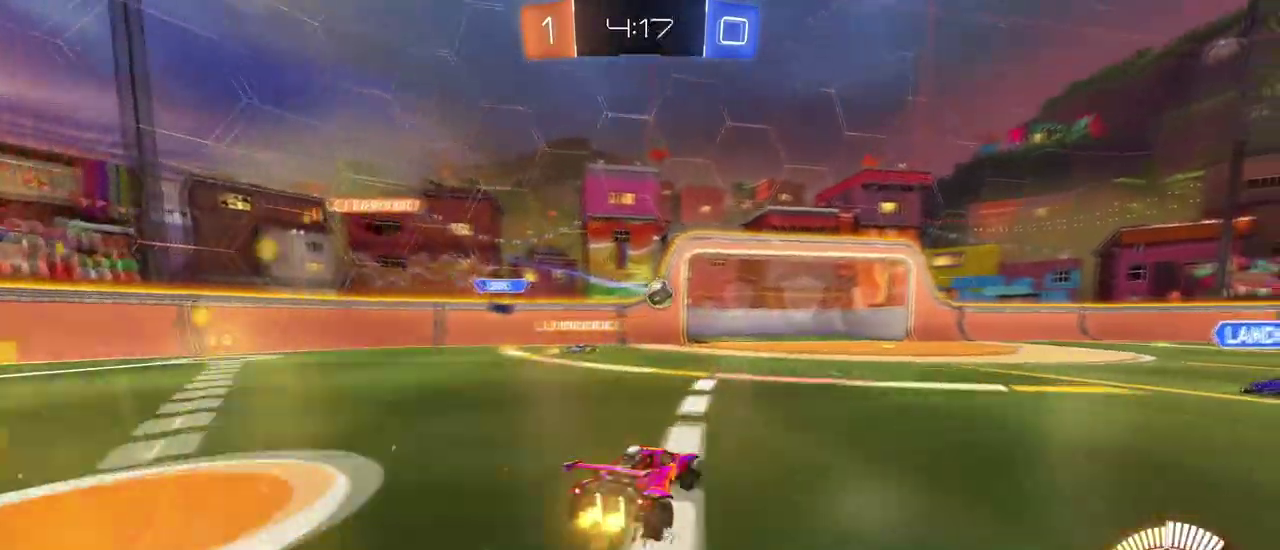
{"buttons": [], "left_stick": "center", "right_stick": "center", "events": [[17, "left_stick", "center"], [167, "R1", "down"], [217, "left_stick", "right"], [284, "left_stick", "center"], [484, "R1", "up"]]}
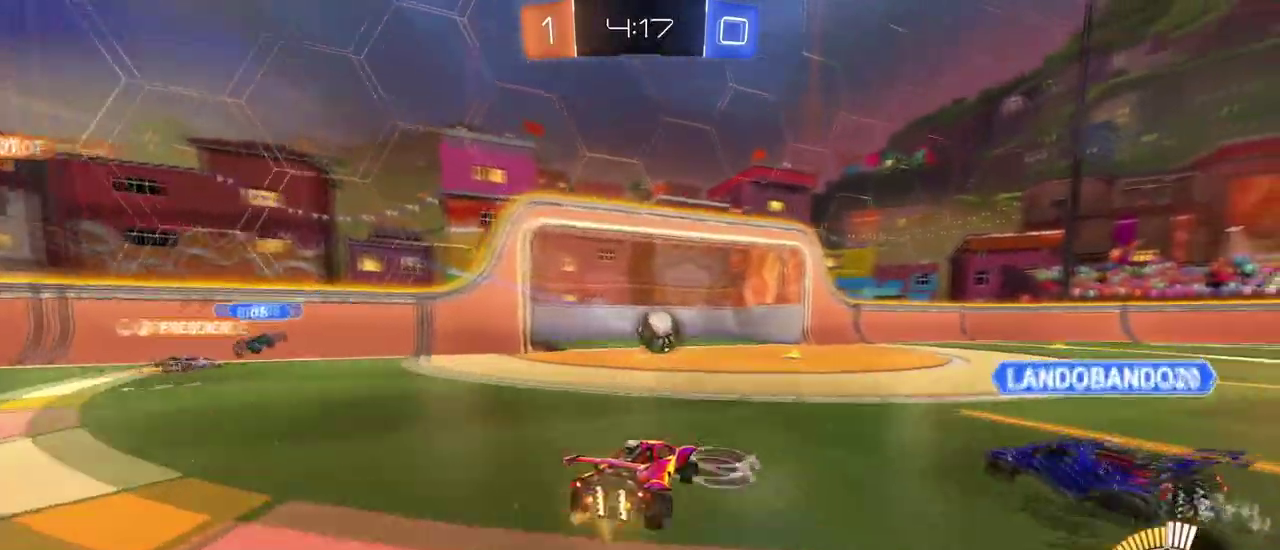
{"buttons": [], "left_stick": "right", "right_stick": "center", "events": [[33, "left_stick", "right"], [167, "CROSS", "down"], [184, "left_stick", "down"], [284, "CROSS", "up"], [300, "left_stick", "right"]]}